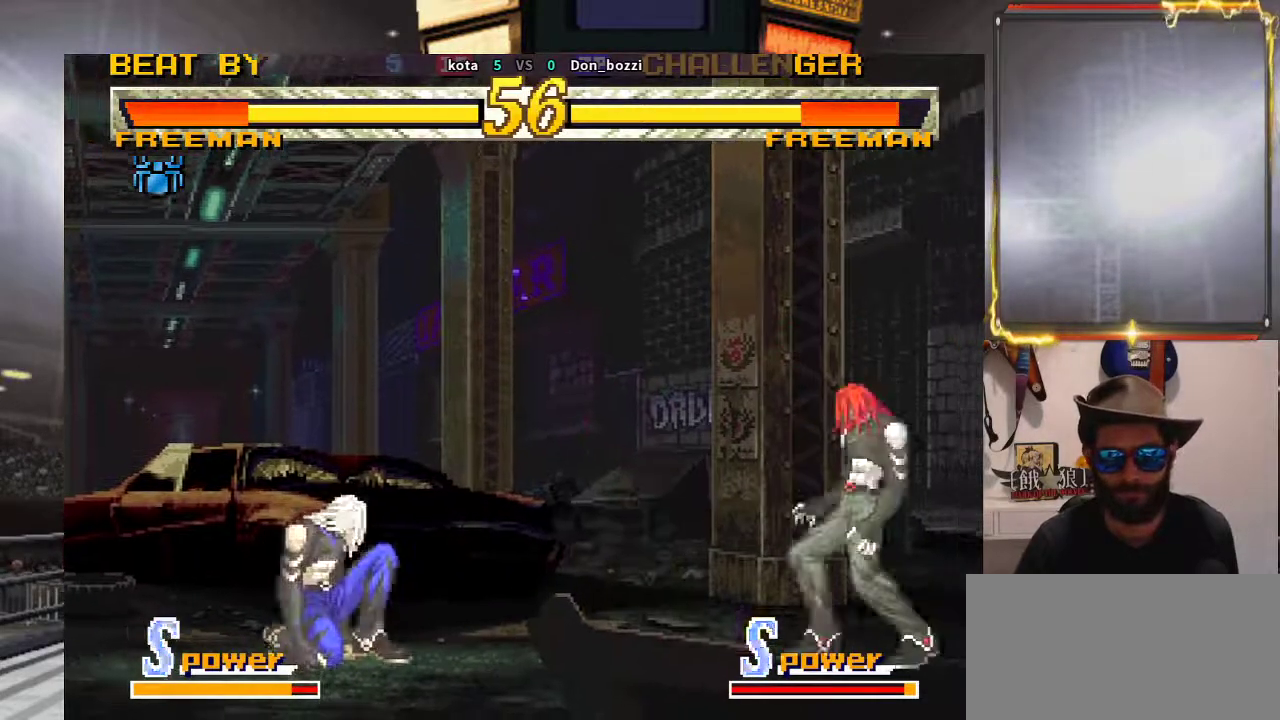
Gameplay with a controller (arcade stick); each line is a JSON object with the inputs held at the frame after it. "events" lists button and stick changes between this image and that frame as [ms after this image, input, new state], when the widget could be followed in between. Not read: L3 R3.
{"buttons": [], "left_stick": "down", "events": [[450, "left_stick", "down"]]}
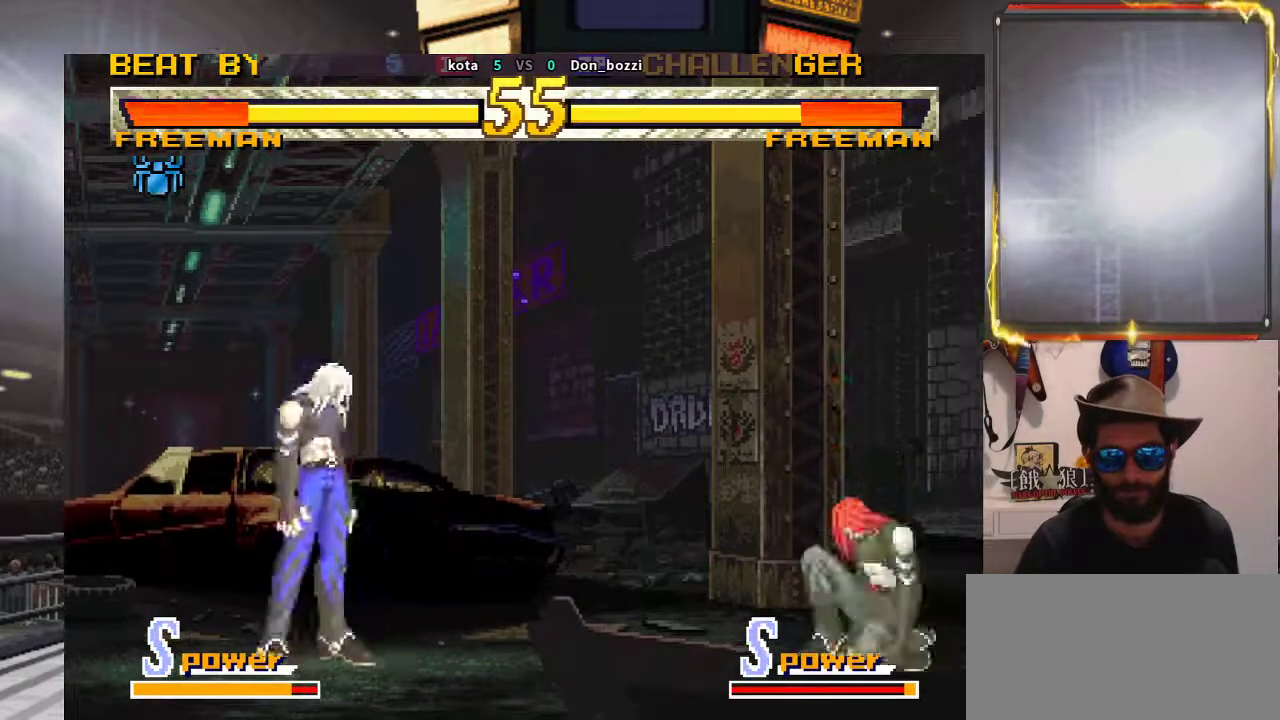
{"buttons": [], "left_stick": "center", "events": [[67, "left_stick", "left"], [133, "left_stick", "center"]]}
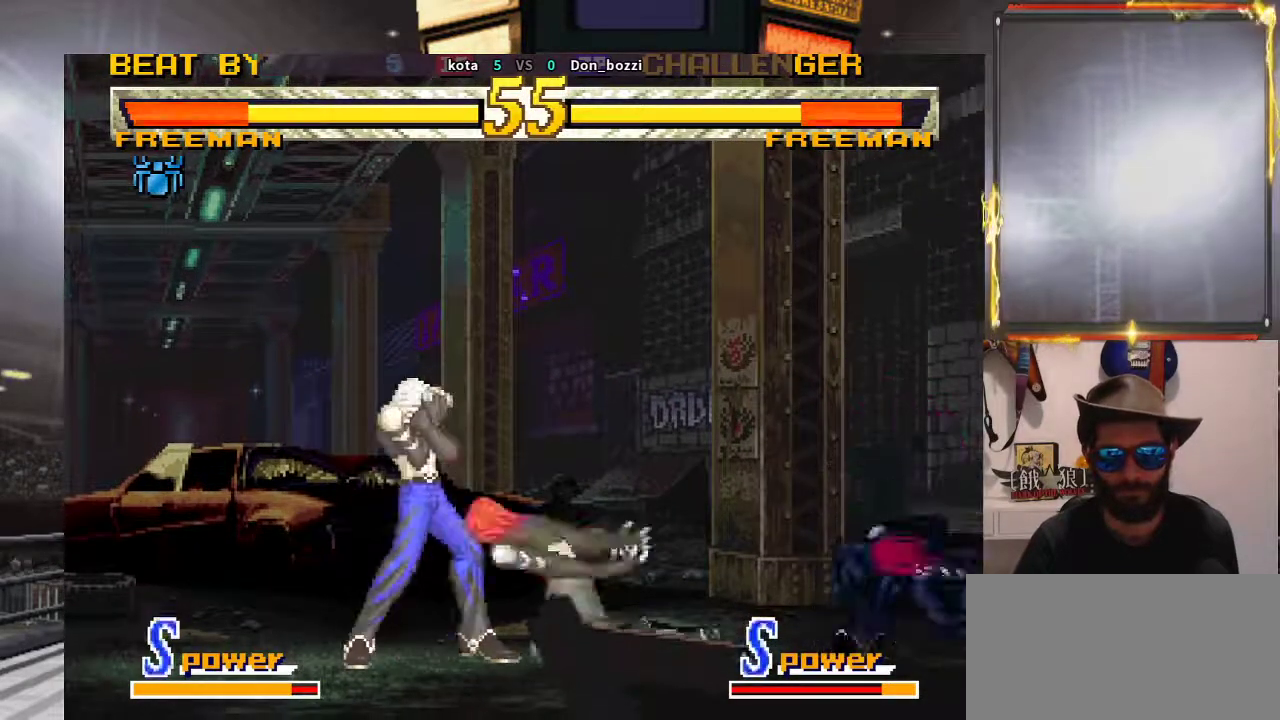
{"buttons": [], "left_stick": "right", "events": [[483, "left_stick", "right"]]}
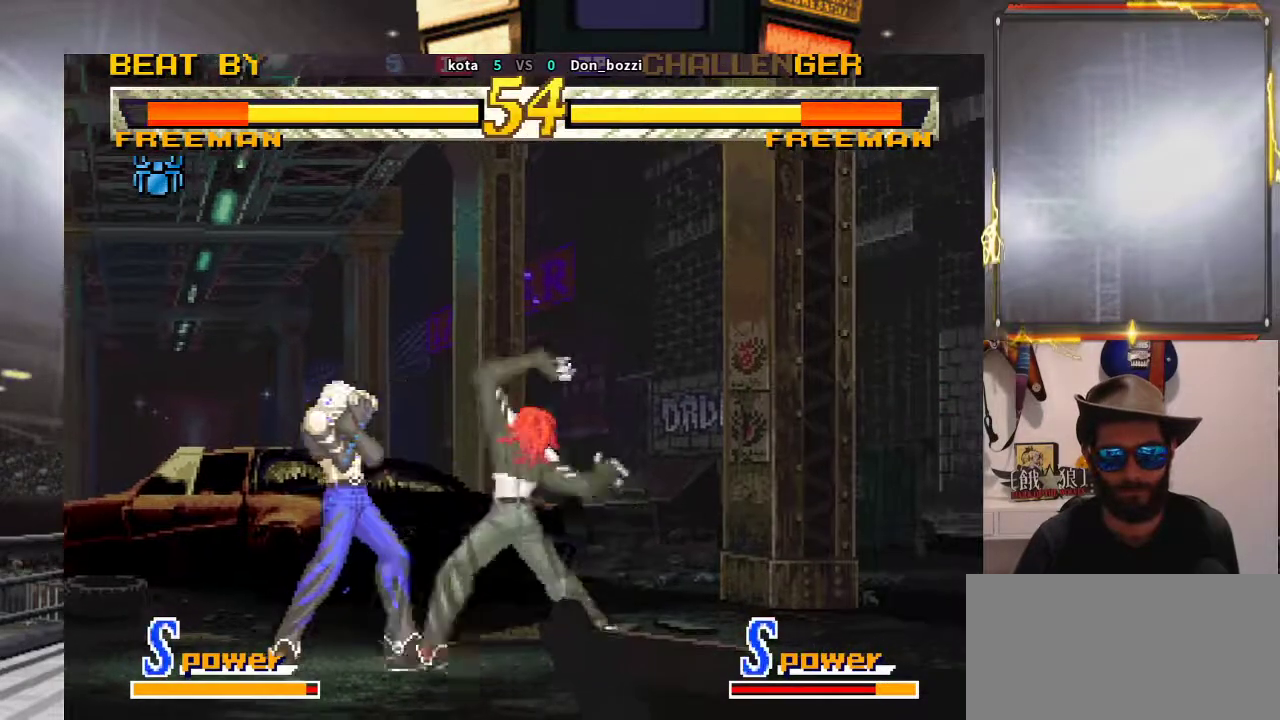
{"buttons": [], "left_stick": "down-right", "events": [[50, "left_stick", "down-right"]]}
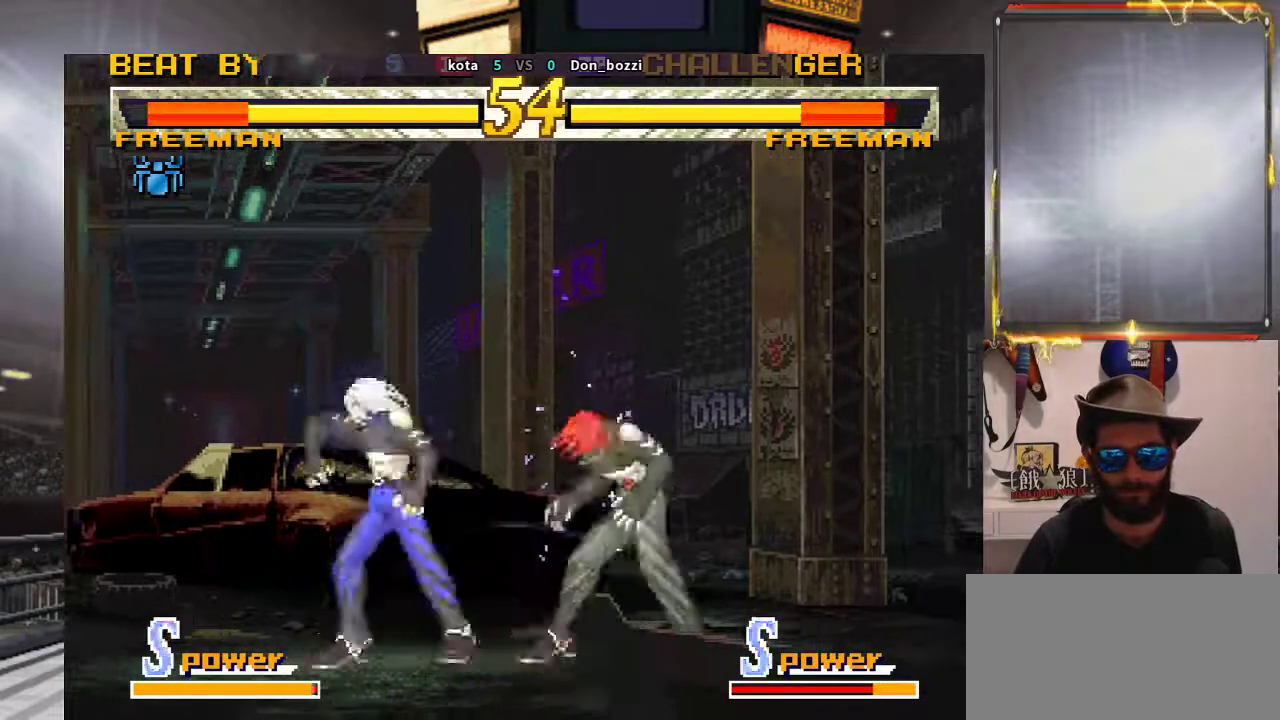
{"buttons": [], "left_stick": "down-right", "events": []}
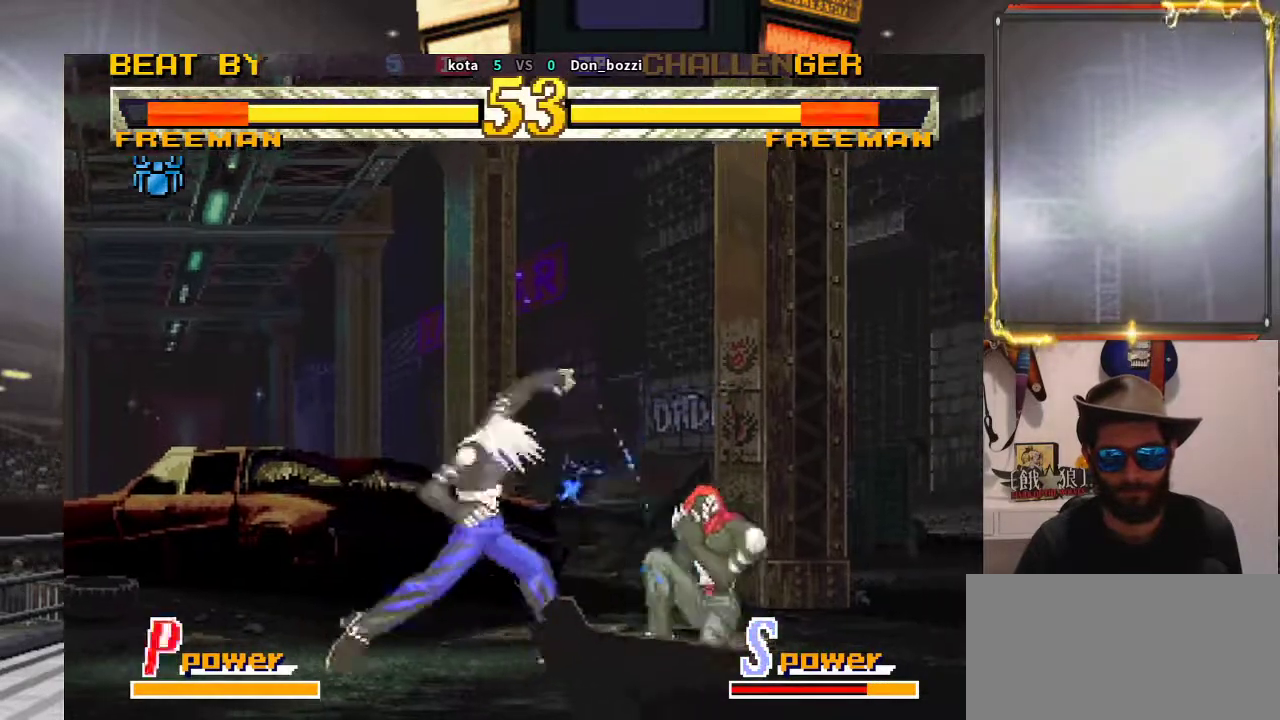
{"buttons": [], "left_stick": "down-right", "events": []}
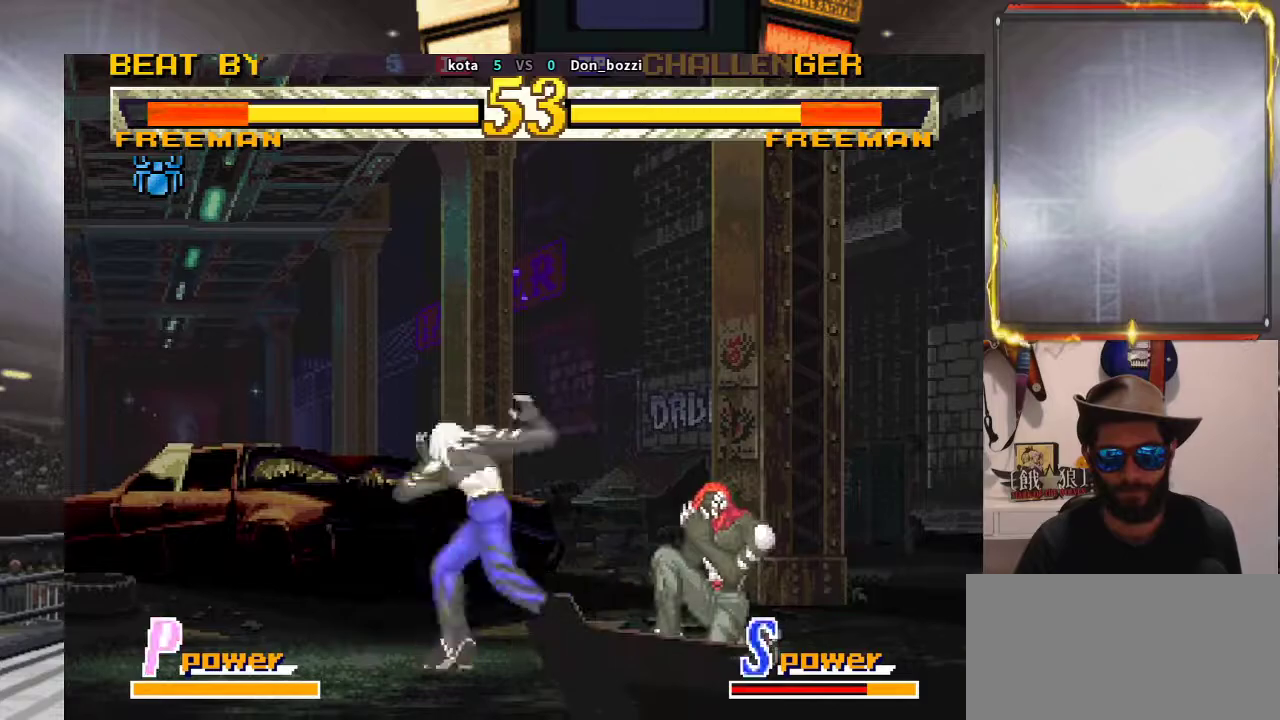
{"buttons": [], "left_stick": "down", "events": [[450, "left_stick", "down"]]}
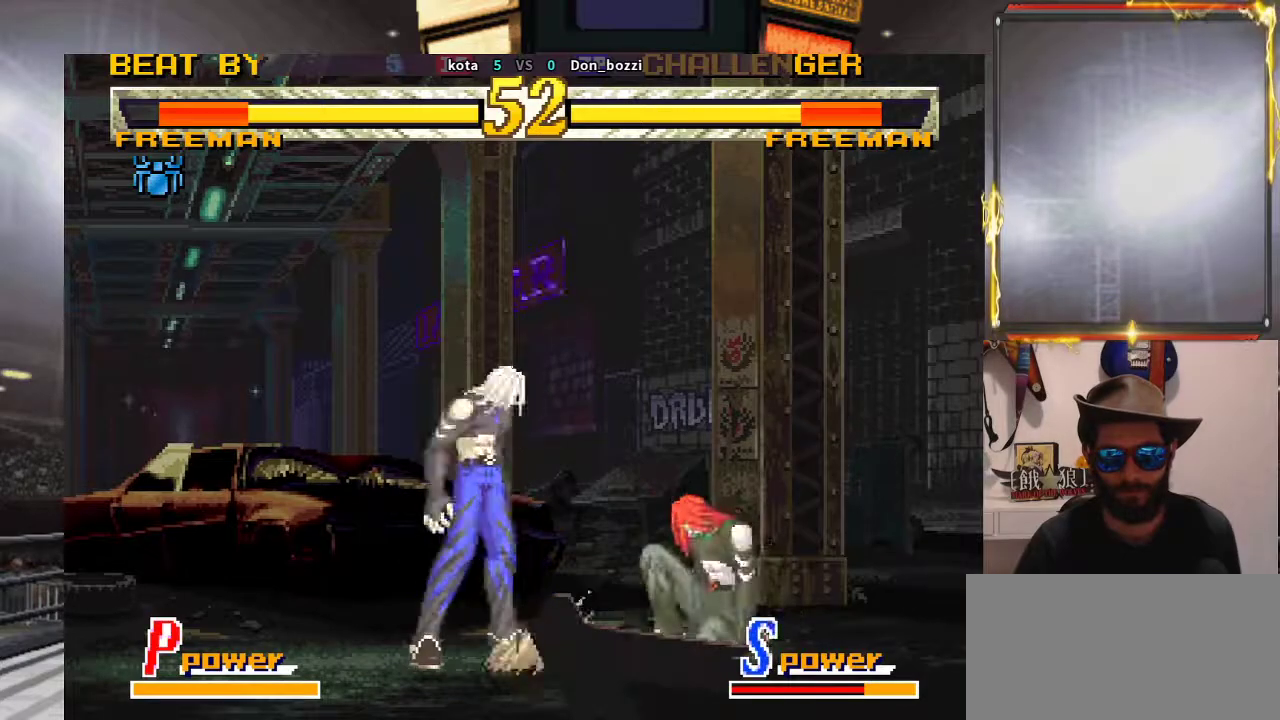
{"buttons": [], "left_stick": "center", "events": [[167, "left_stick", "right"], [300, "left_stick", "down"], [350, "left_stick", "center"]]}
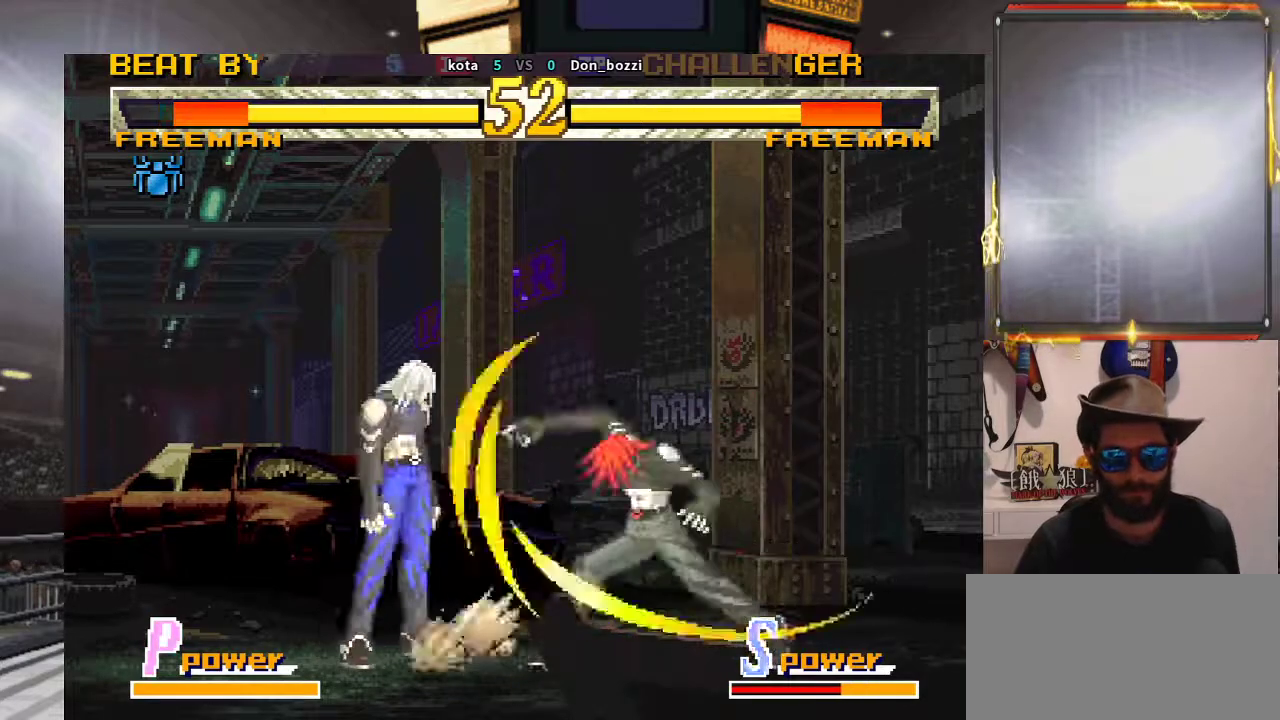
{"buttons": [], "left_stick": "right", "events": [[200, "left_stick", "down"], [367, "left_stick", "right"]]}
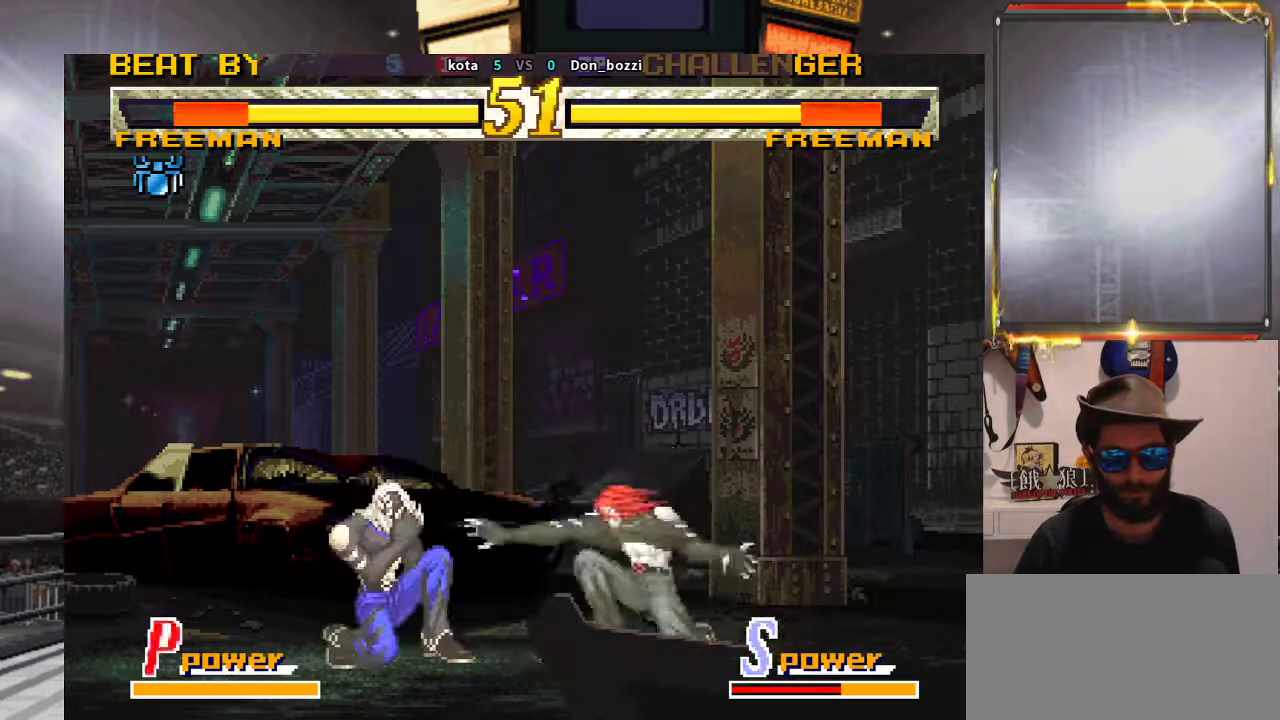
{"buttons": [], "left_stick": "center", "events": [[17, "left_stick", "center"], [117, "left_stick", "down"], [283, "left_stick", "right"], [383, "left_stick", "center"]]}
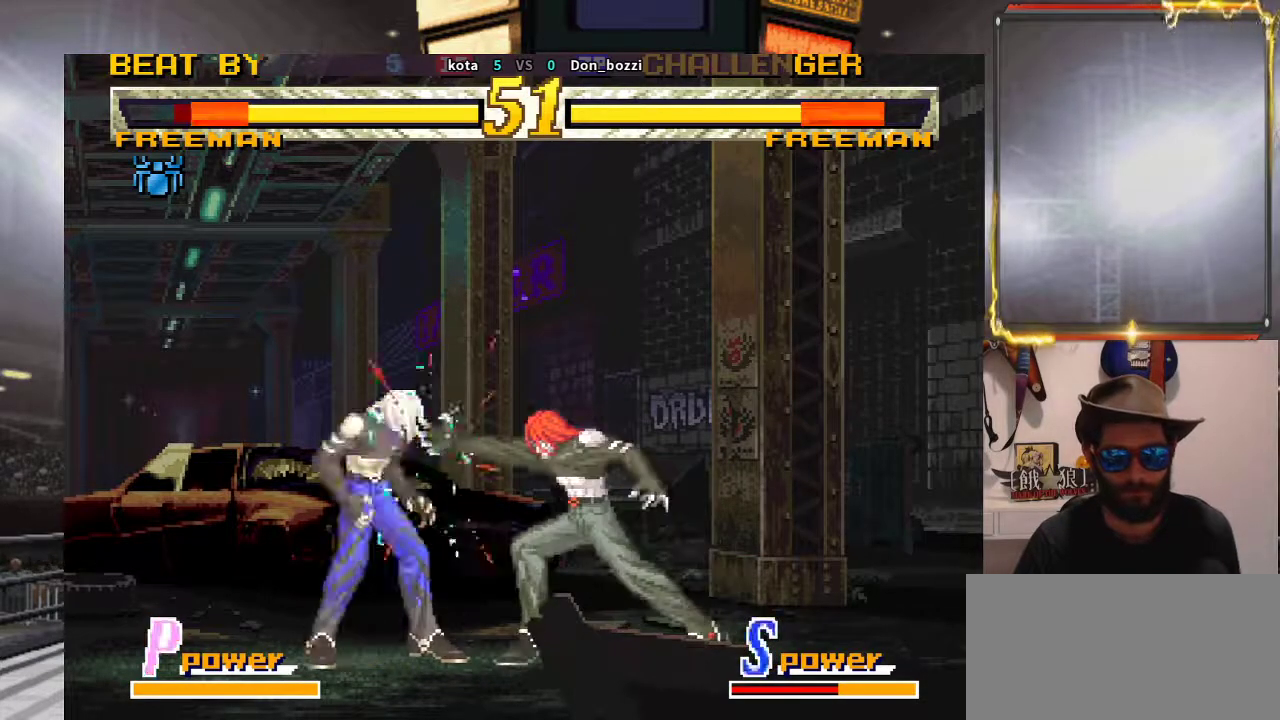
{"buttons": [], "left_stick": "center", "events": [[117, "left_stick", "down"], [283, "left_stick", "right"], [367, "left_stick", "center"]]}
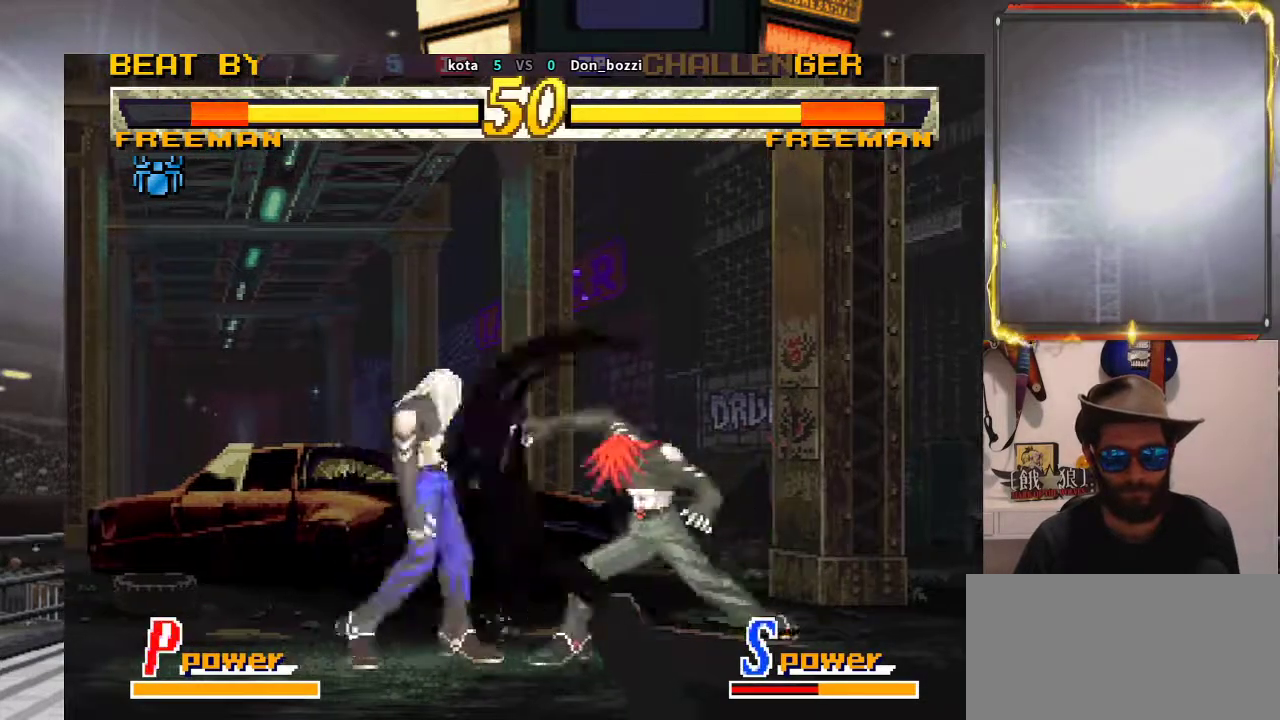
{"buttons": [], "left_stick": "center", "events": [[33, "left_stick", "down"], [283, "left_stick", "center"]]}
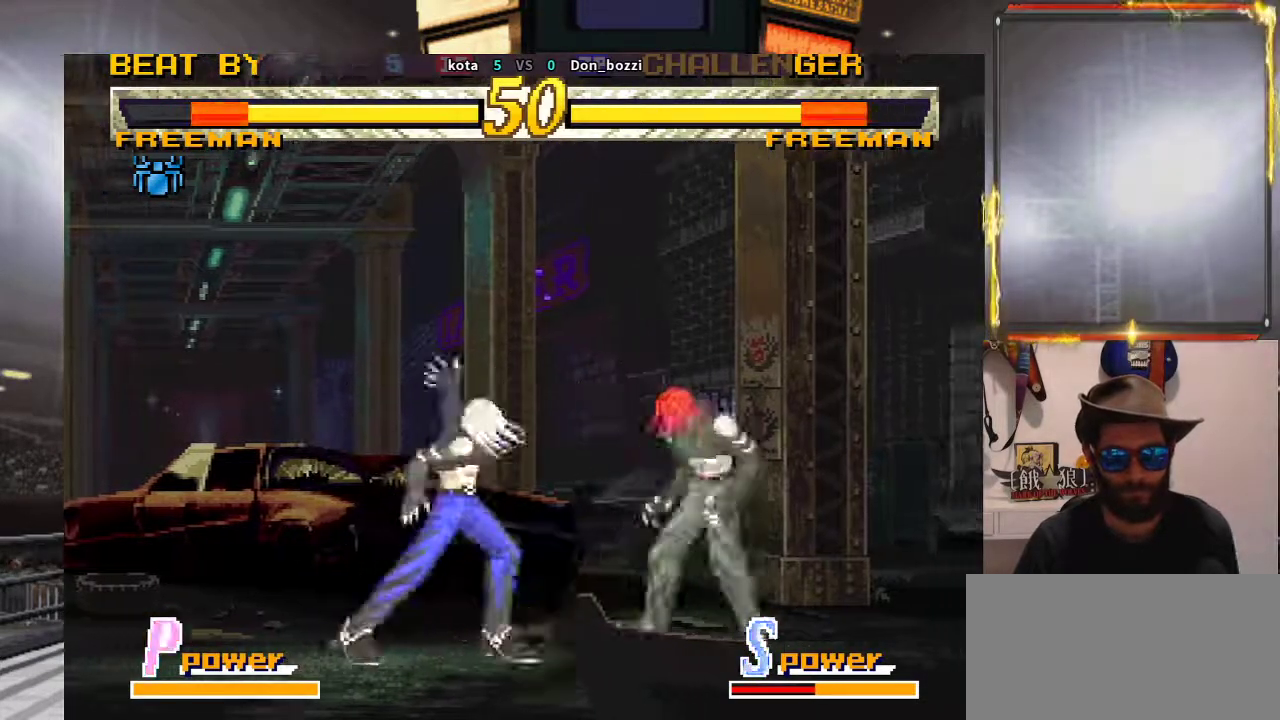
{"buttons": [], "left_stick": "center", "events": [[17, "left_stick", "right"], [483, "left_stick", "center"]]}
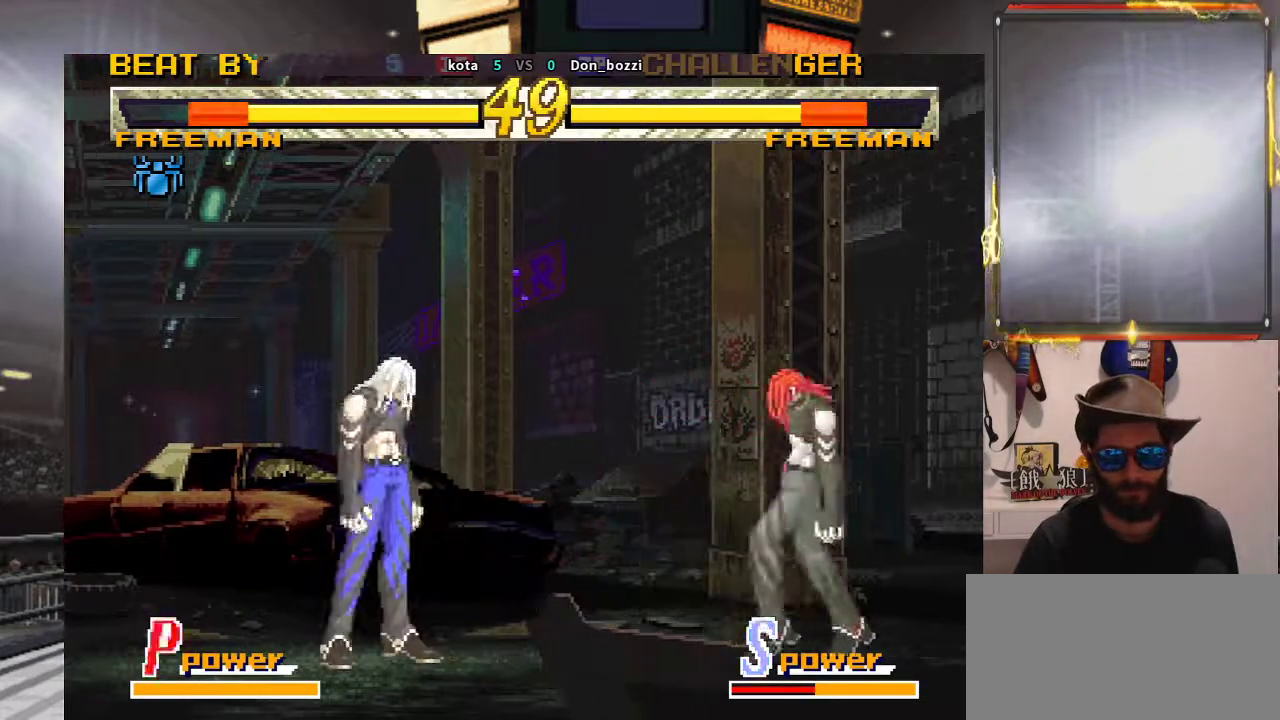
{"buttons": [], "left_stick": "down", "events": [[67, "left_stick", "right"], [117, "left_stick", "down"], [200, "left_stick", "left"], [367, "left_stick", "right"], [467, "left_stick", "down"]]}
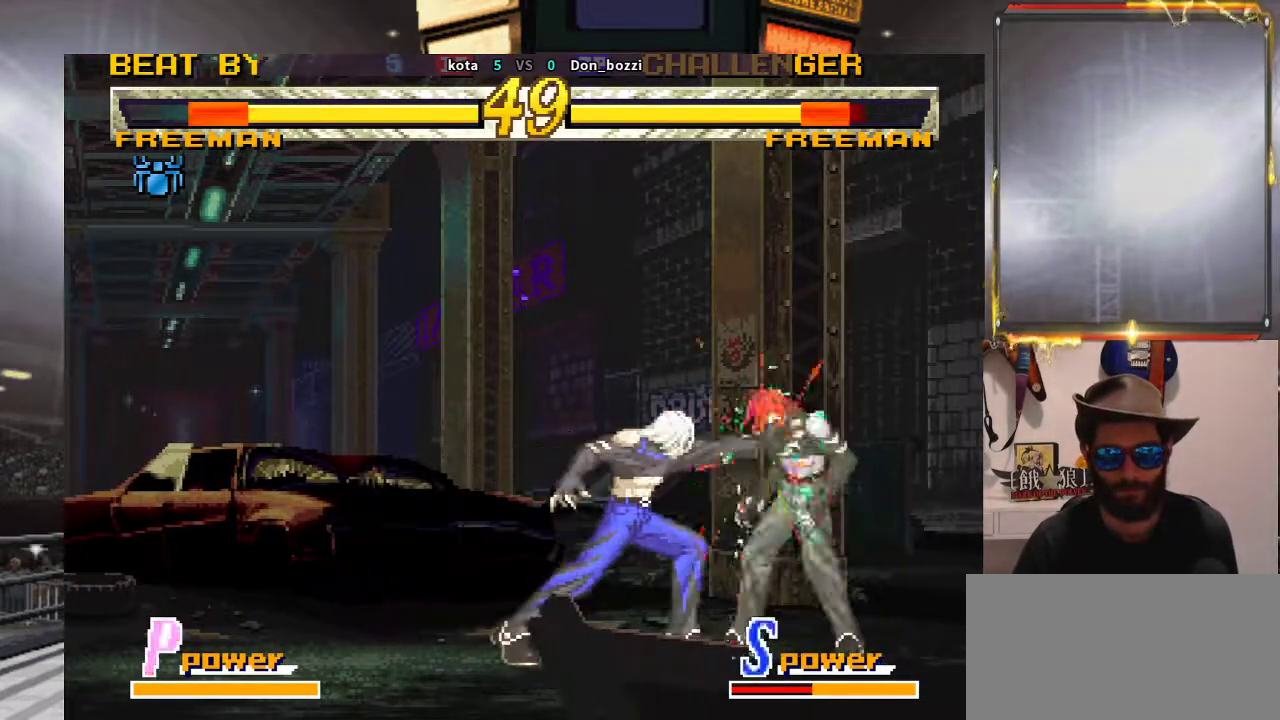
{"buttons": [], "left_stick": "up-right", "events": [[383, "left_stick", "center"], [433, "left_stick", "up-right"]]}
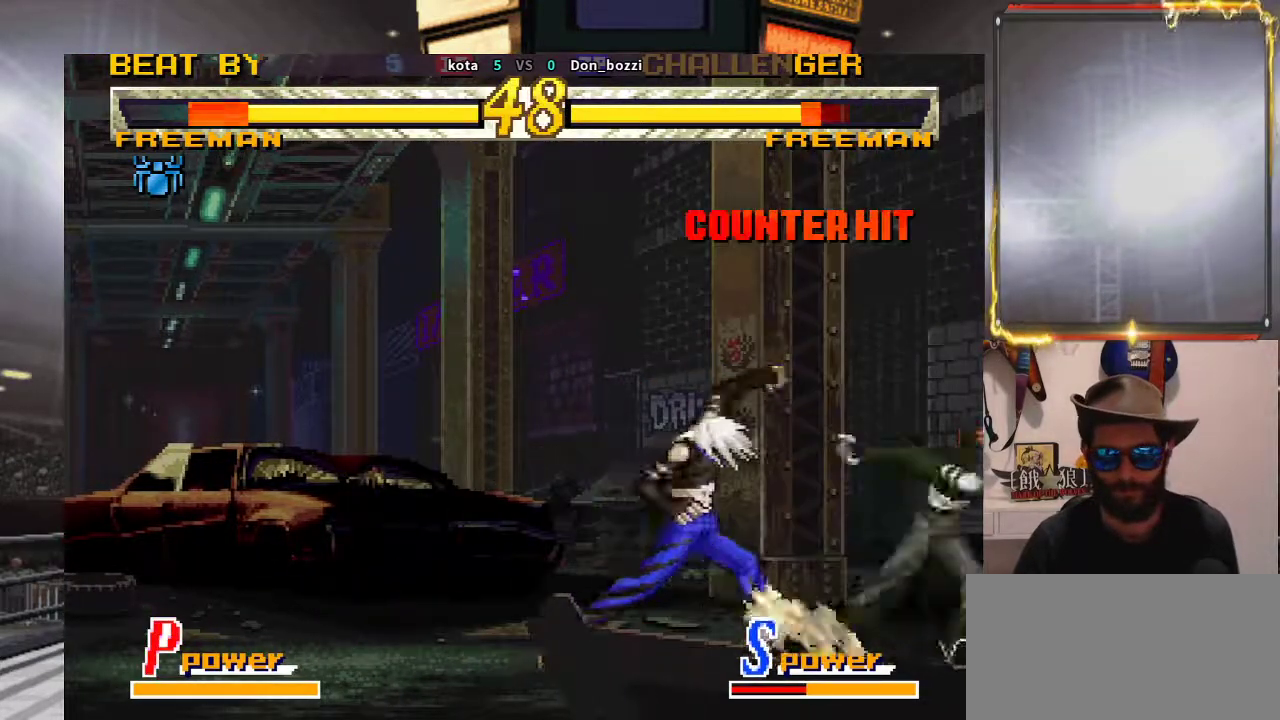
{"buttons": [], "left_stick": "down", "events": [[300, "left_stick", "down"]]}
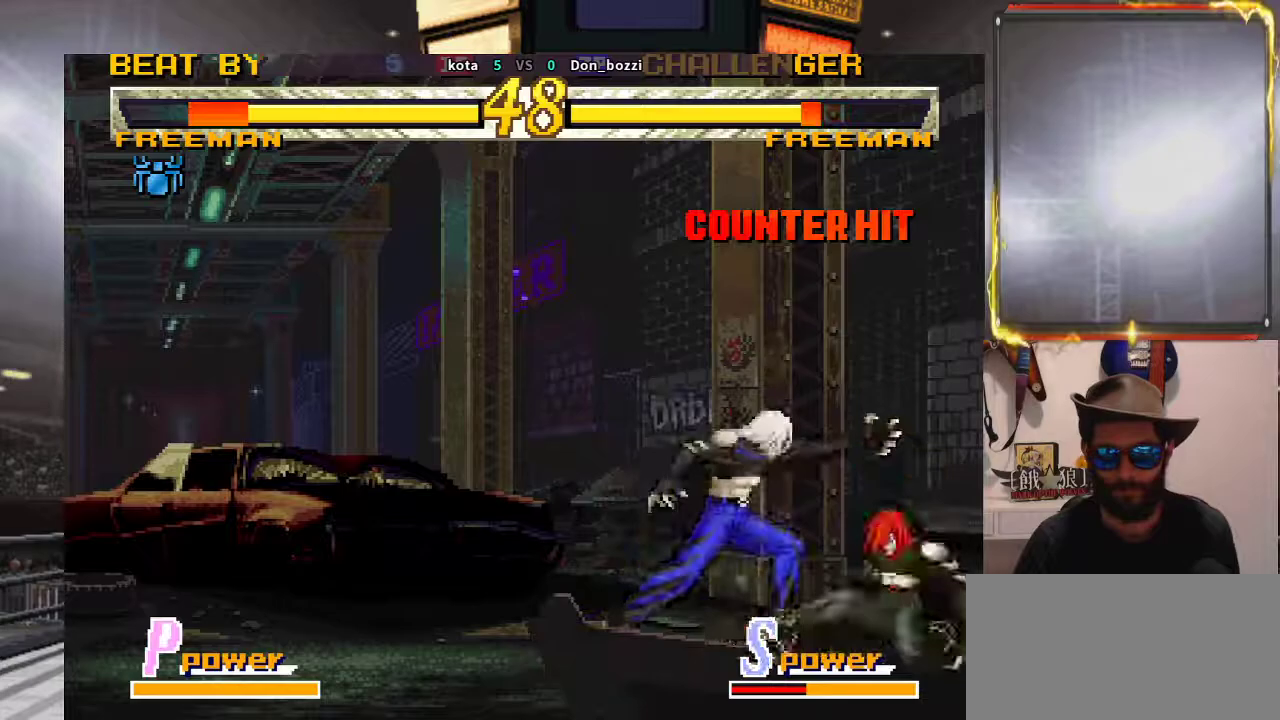
{"buttons": [], "left_stick": "up-left", "events": [[233, "left_stick", "up-left"]]}
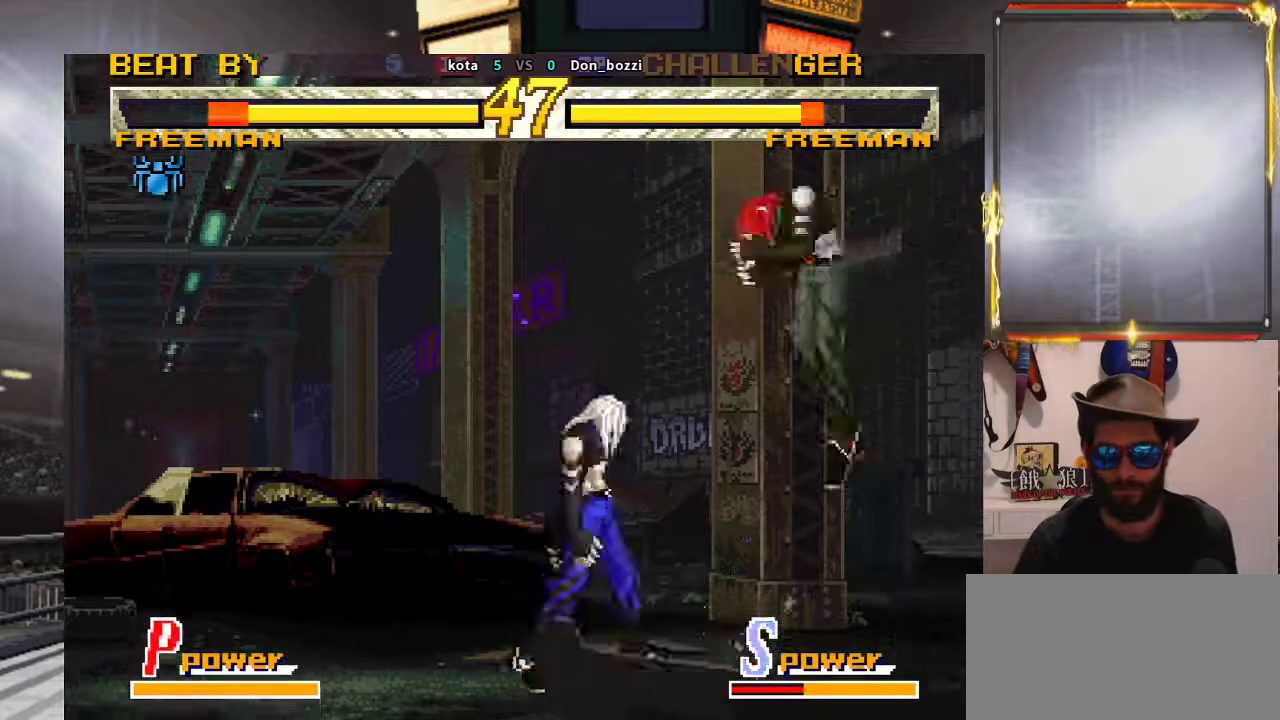
{"buttons": [], "left_stick": "down", "events": [[67, "left_stick", "center"], [500, "left_stick", "down"]]}
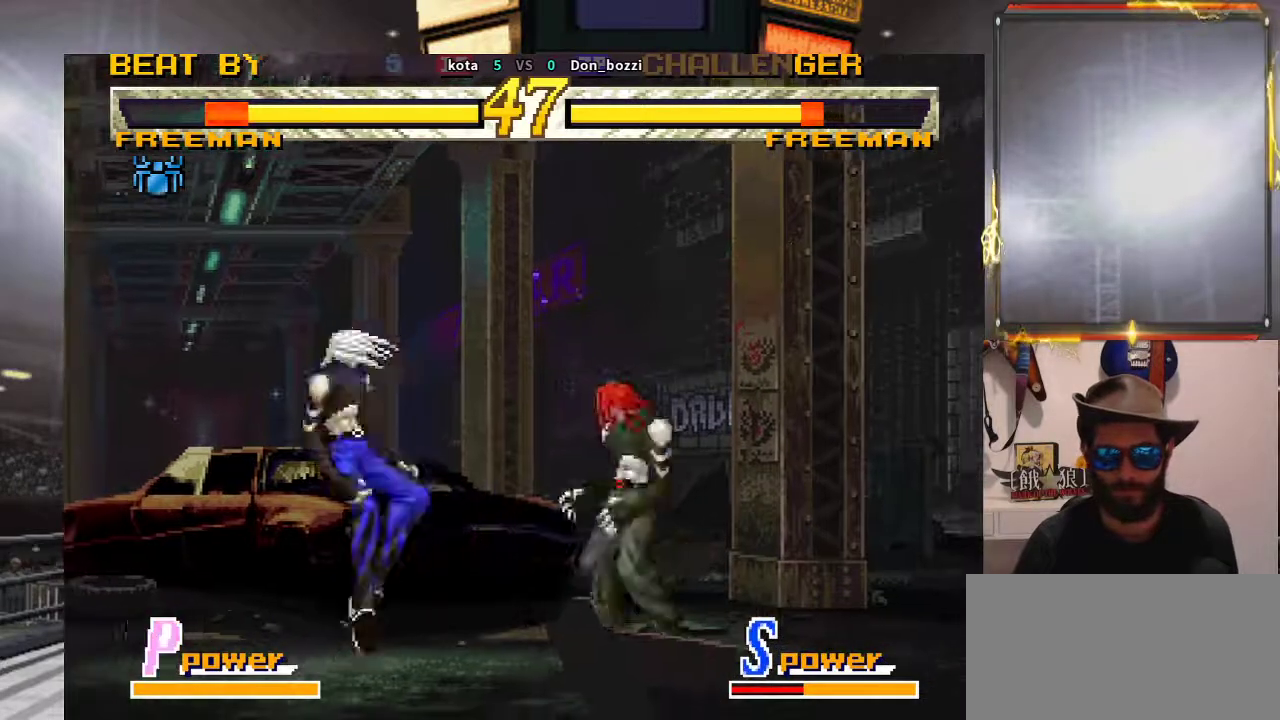
{"buttons": [], "left_stick": "up", "events": [[300, "left_stick", "center"], [350, "left_stick", "left"], [467, "left_stick", "up"]]}
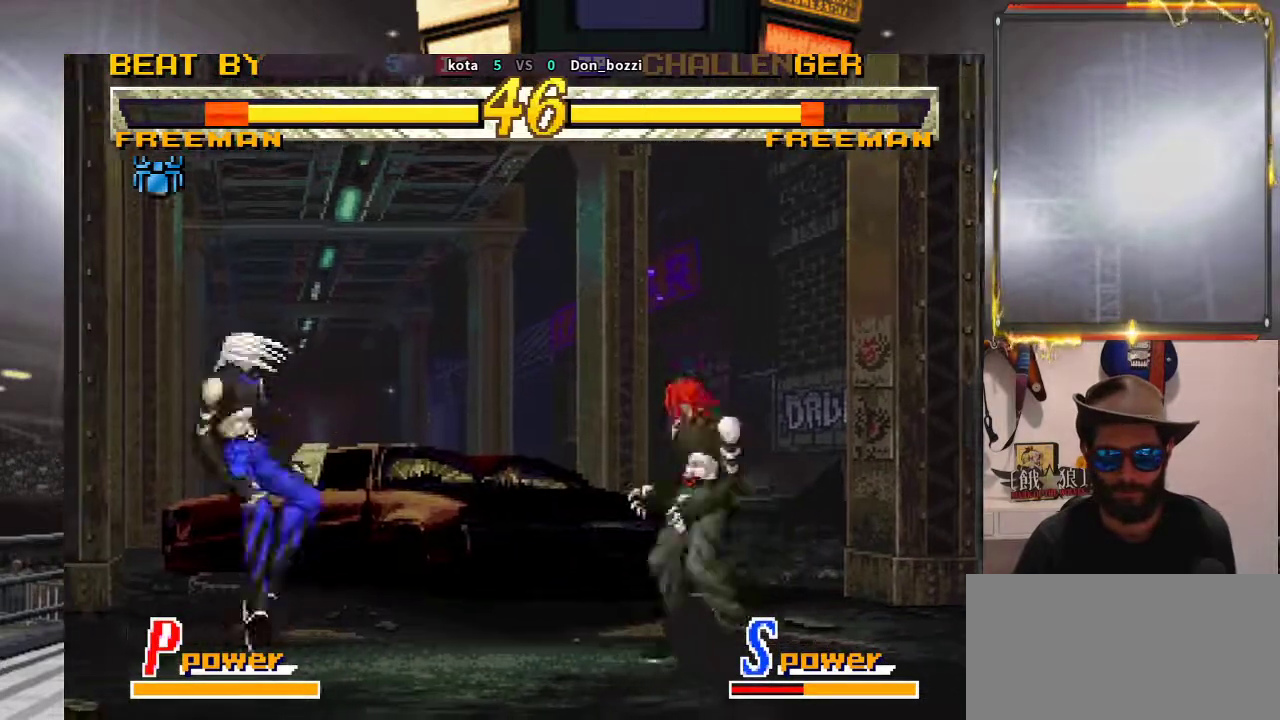
{"buttons": [], "left_stick": "right", "events": [[83, "left_stick", "center"], [433, "left_stick", "right"]]}
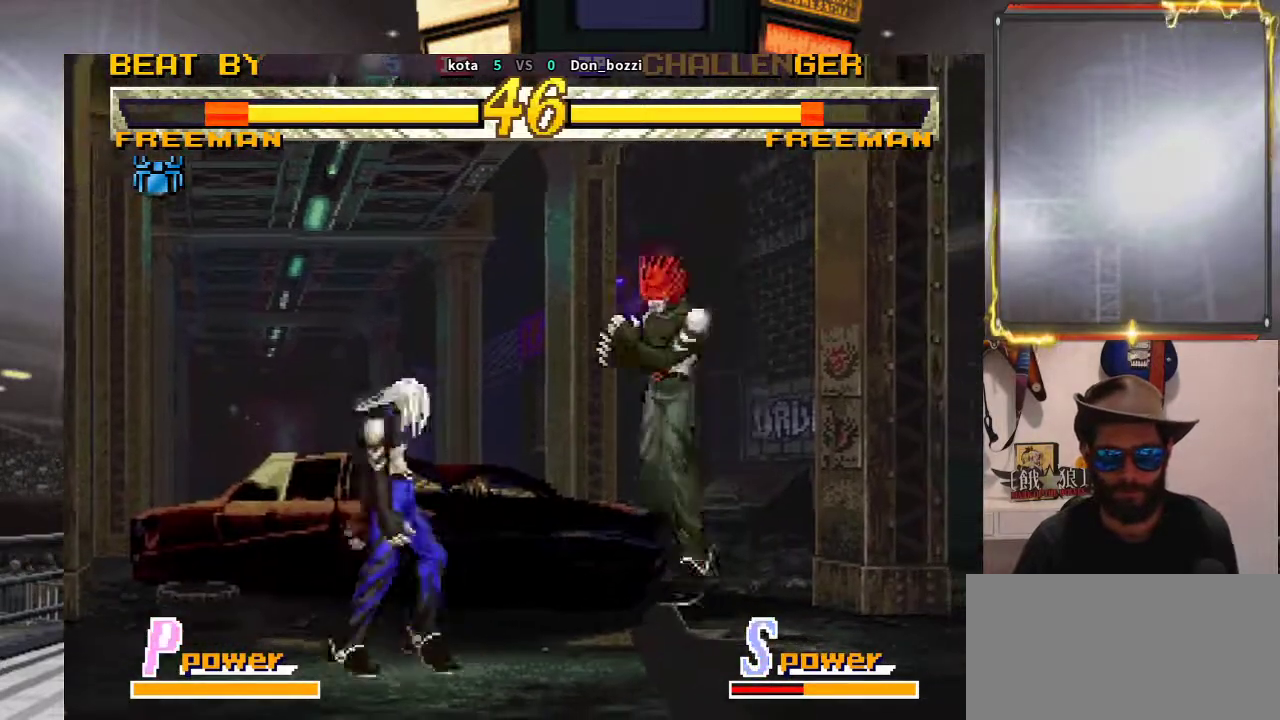
{"buttons": [], "left_stick": "right", "events": [[17, "left_stick", "center"], [83, "left_stick", "right"], [267, "left_stick", "left"], [367, "left_stick", "down"], [467, "left_stick", "right"]]}
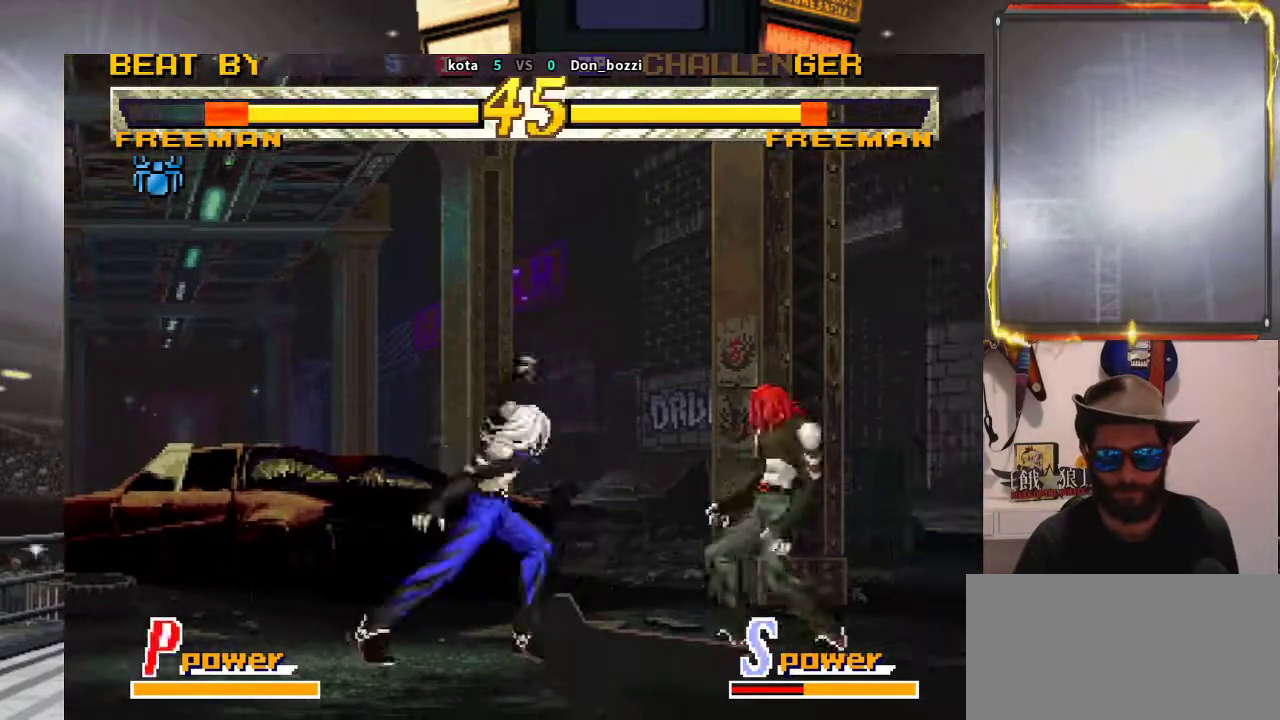
{"buttons": [], "left_stick": "center", "events": [[67, "left_stick", "center"]]}
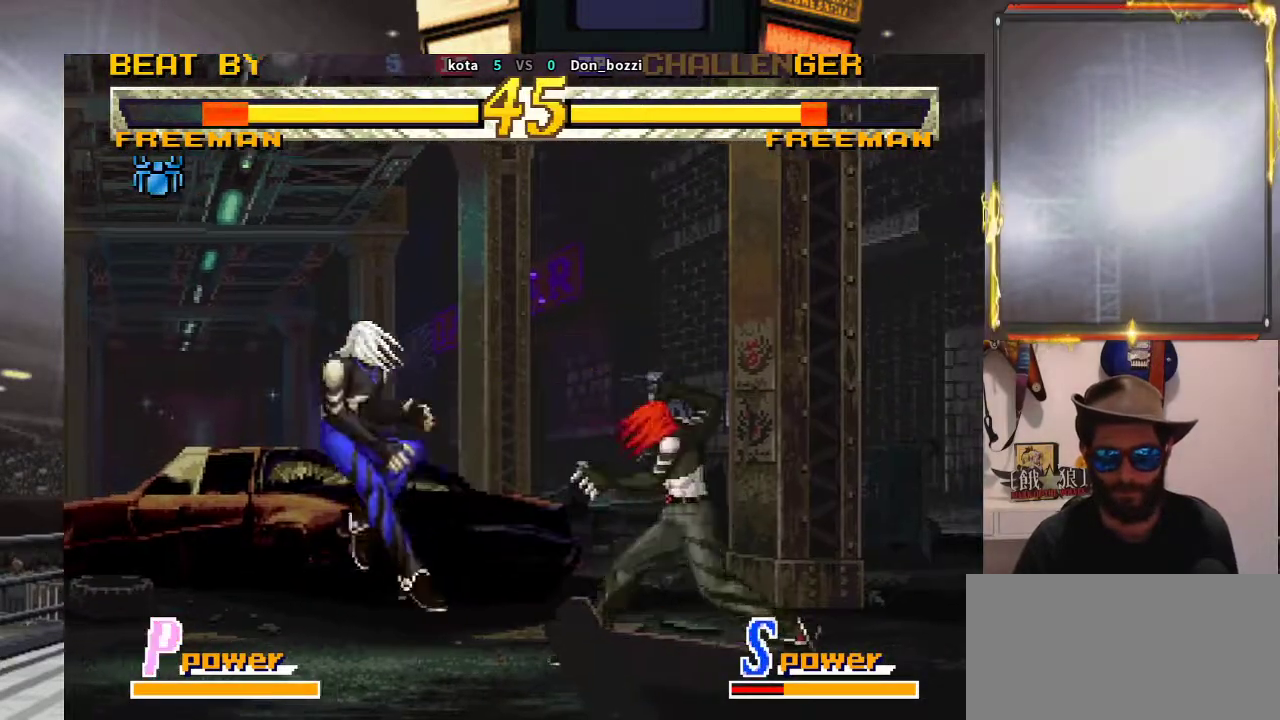
{"buttons": [], "left_stick": "up", "events": [[150, "left_stick", "down-right"], [333, "left_stick", "right"], [483, "left_stick", "up"]]}
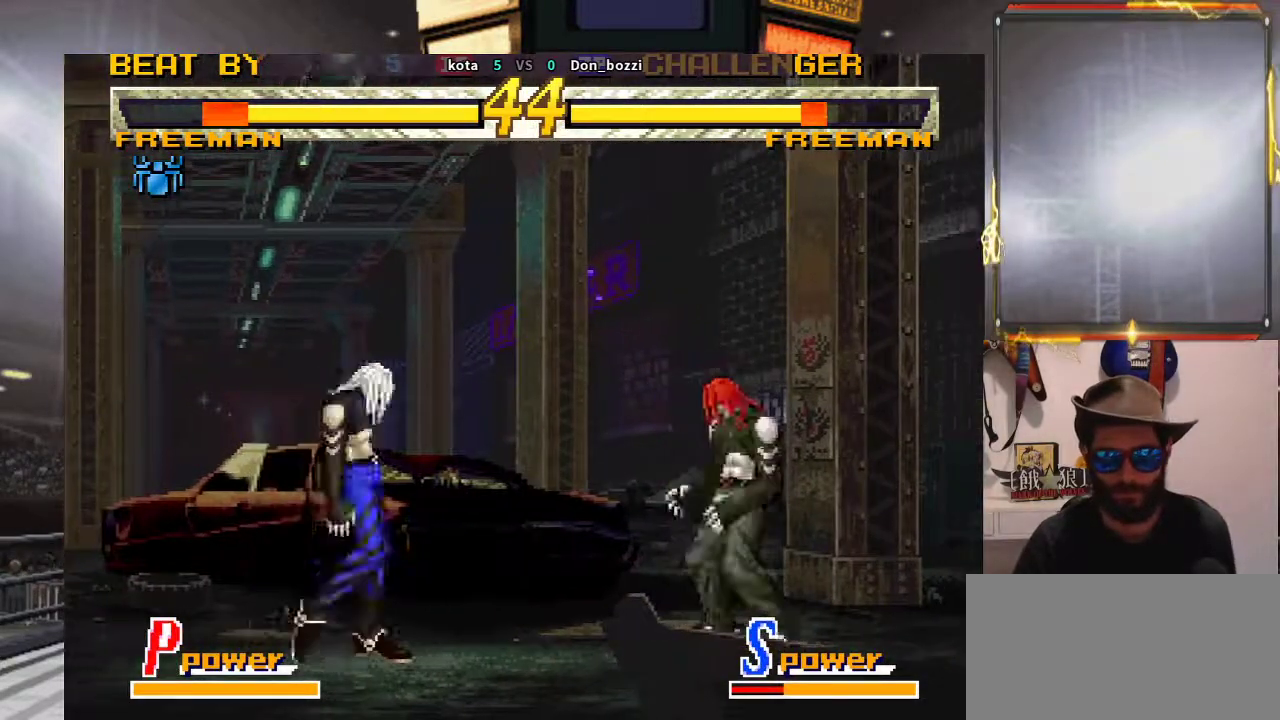
{"buttons": [], "left_stick": "down", "events": [[117, "left_stick", "left"], [350, "left_stick", "right"], [467, "left_stick", "down"]]}
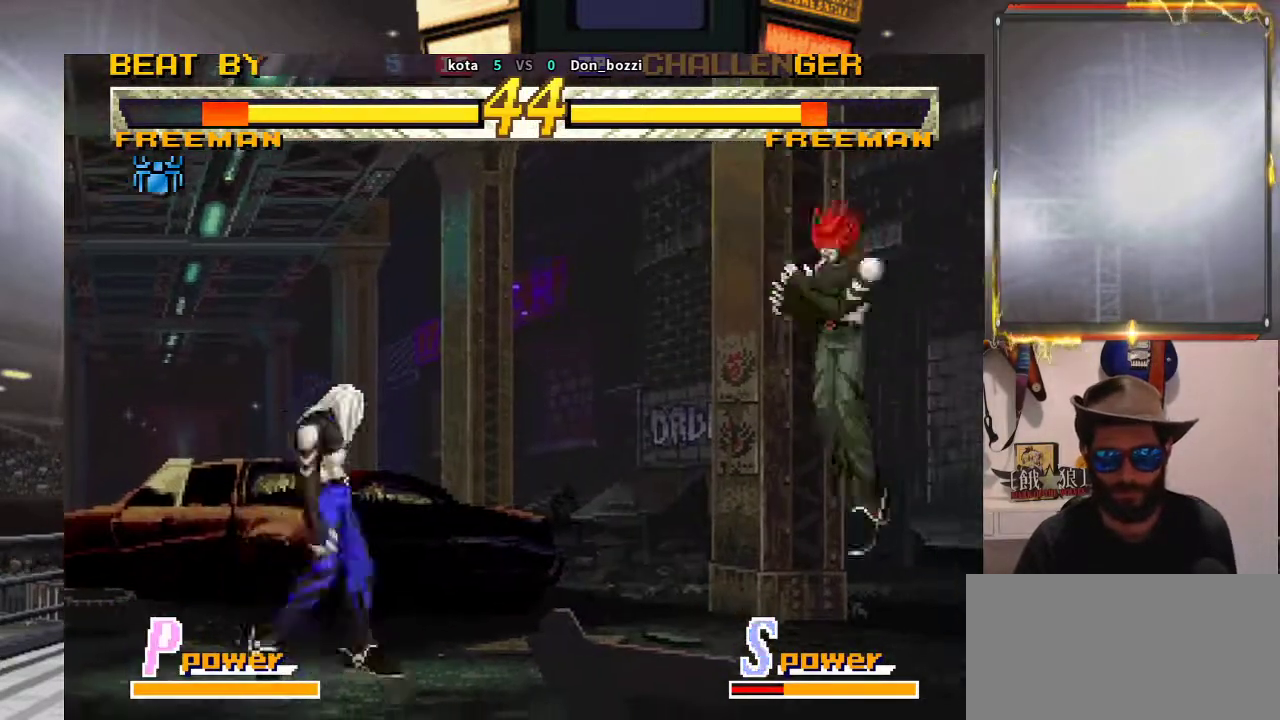
{"buttons": [], "left_stick": "center", "events": [[33, "left_stick", "left"], [100, "left_stick", "center"]]}
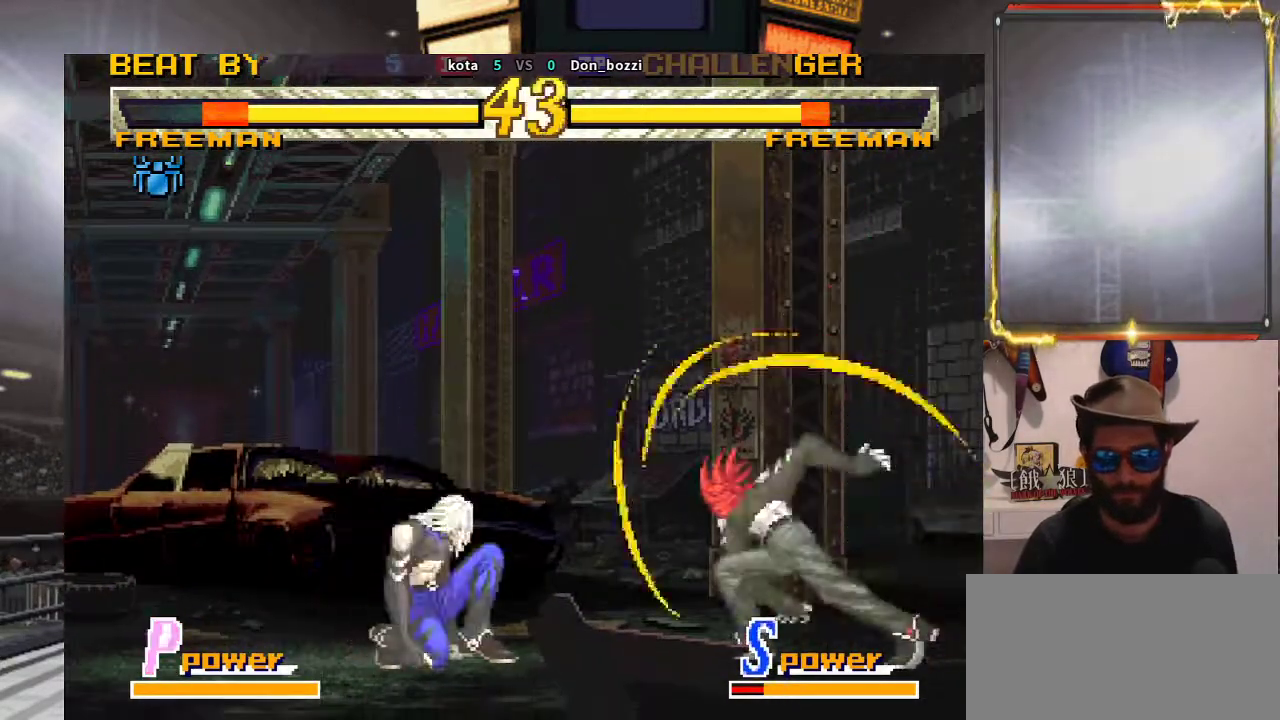
{"buttons": [], "left_stick": "center", "events": [[167, "left_stick", "right"], [267, "left_stick", "down"], [383, "left_stick", "left"], [433, "left_stick", "center"]]}
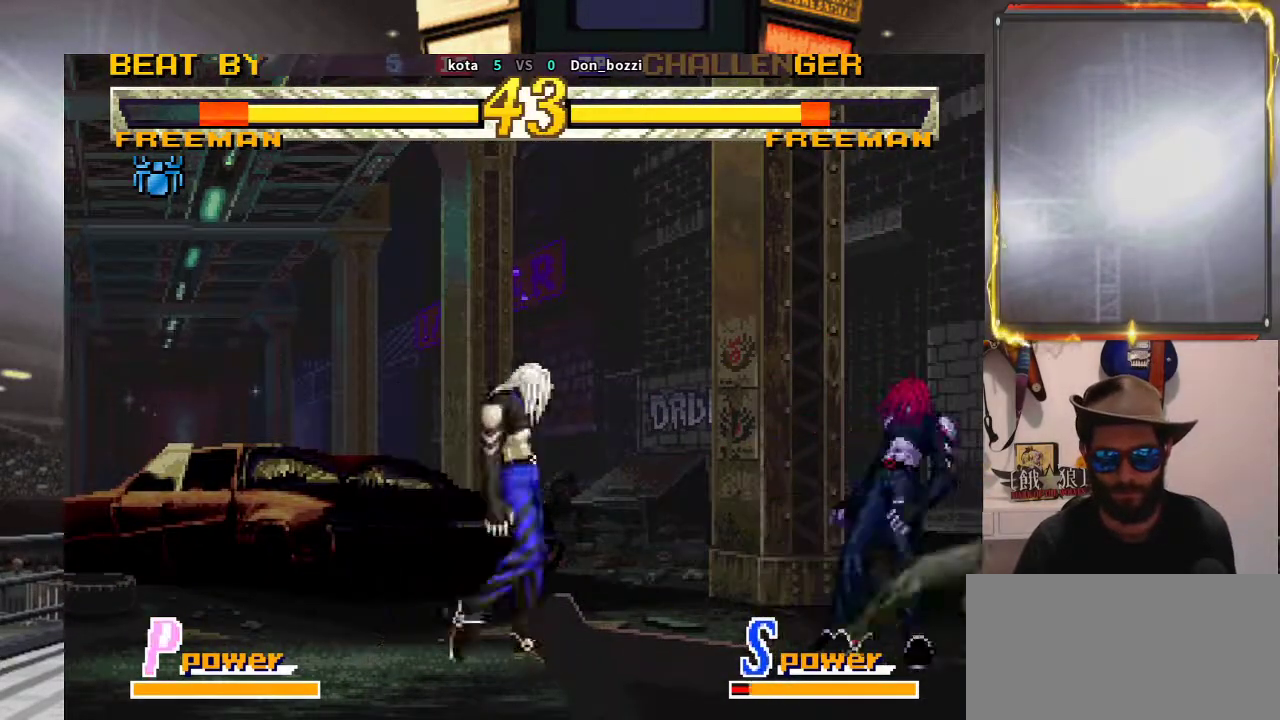
{"buttons": [], "left_stick": "center", "events": [[167, "left_stick", "right"], [350, "left_stick", "center"]]}
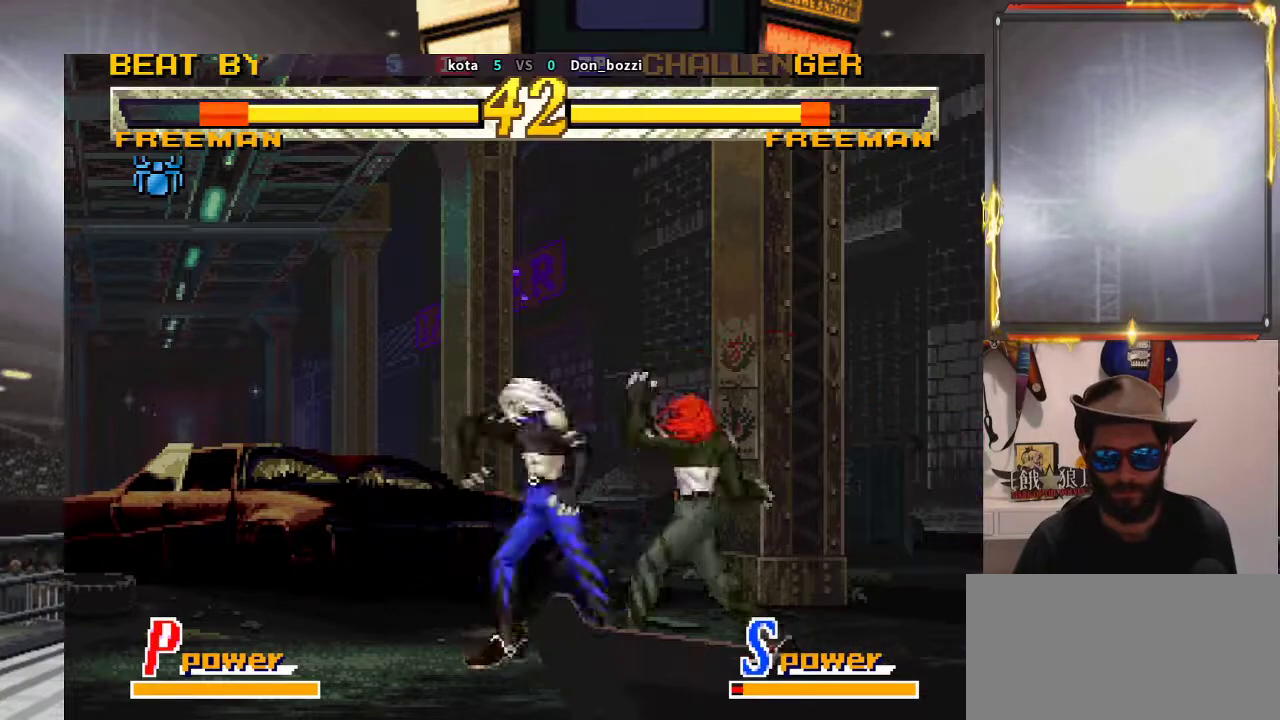
{"buttons": [], "left_stick": "down-right", "events": [[133, "left_stick", "down"], [217, "left_stick", "down-right"]]}
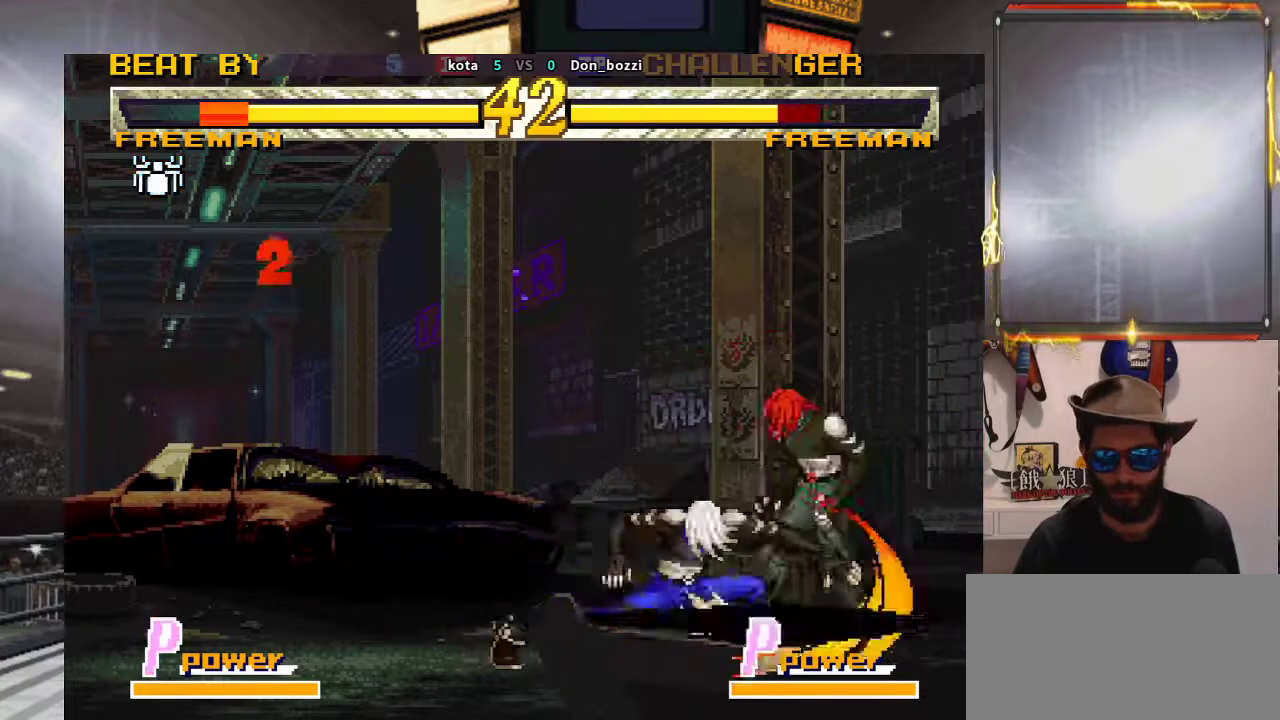
{"buttons": [], "left_stick": "right", "events": [[317, "CROSS", "down"], [383, "CROSS", "up"], [383, "left_stick", "right"]]}